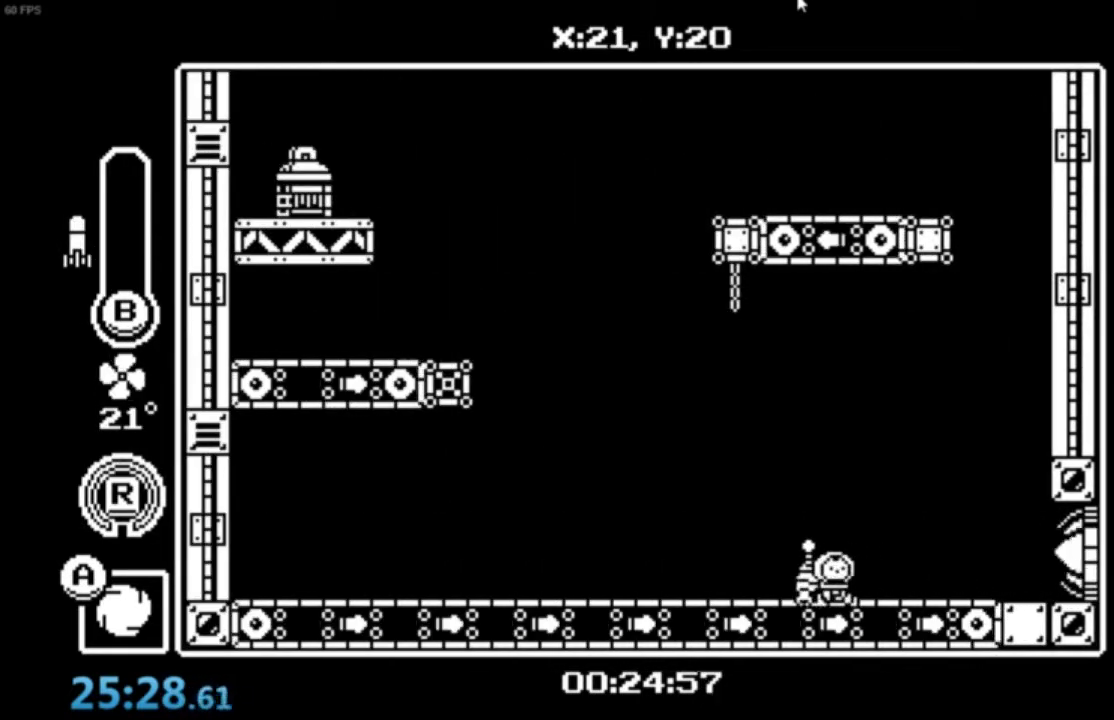
Gameplay with a controller (Xbox layout); each line is a JSON object with the inputs held at the frame after it. "events" lists button and stick changes between this image and that frame as [ms after this image, input, new state], when the widget could be followed in between. Not read: right_stick.
{"buttons": ["A"], "left_stick": "right", "events": [[201, "A", "down"], [334, "A", "up"], [434, "A", "down"]]}
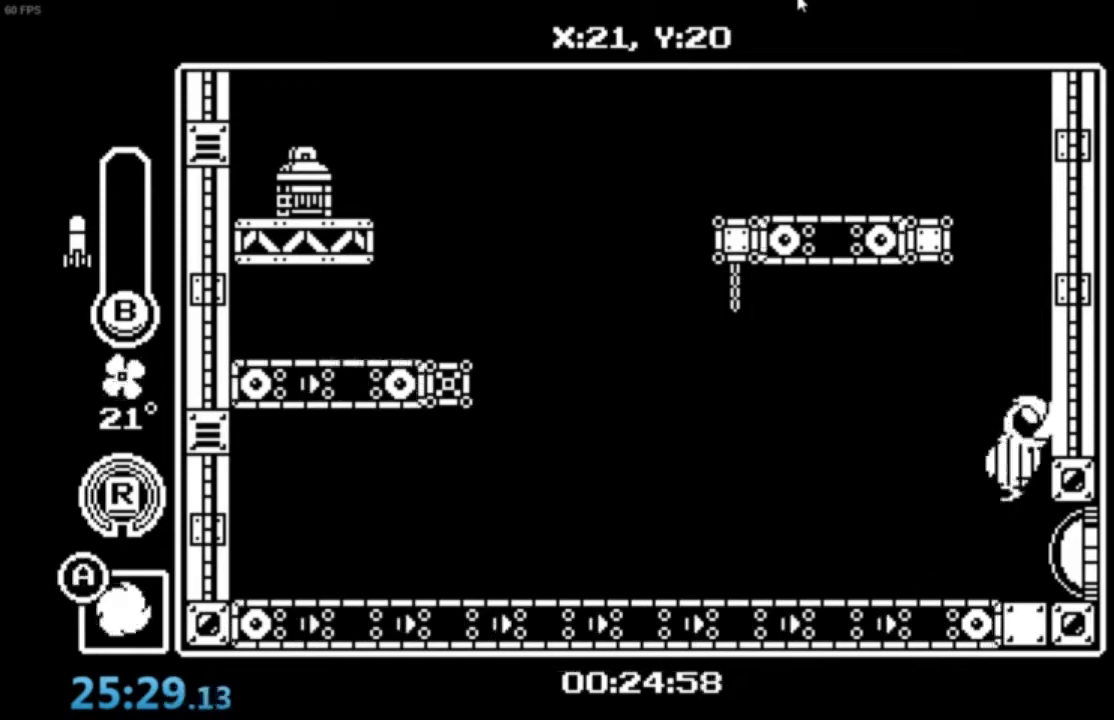
{"buttons": ["A", "B"], "left_stick": "center", "events": [[133, "B", "down"], [267, "B", "up"], [434, "B", "down"], [467, "left_stick", "center"]]}
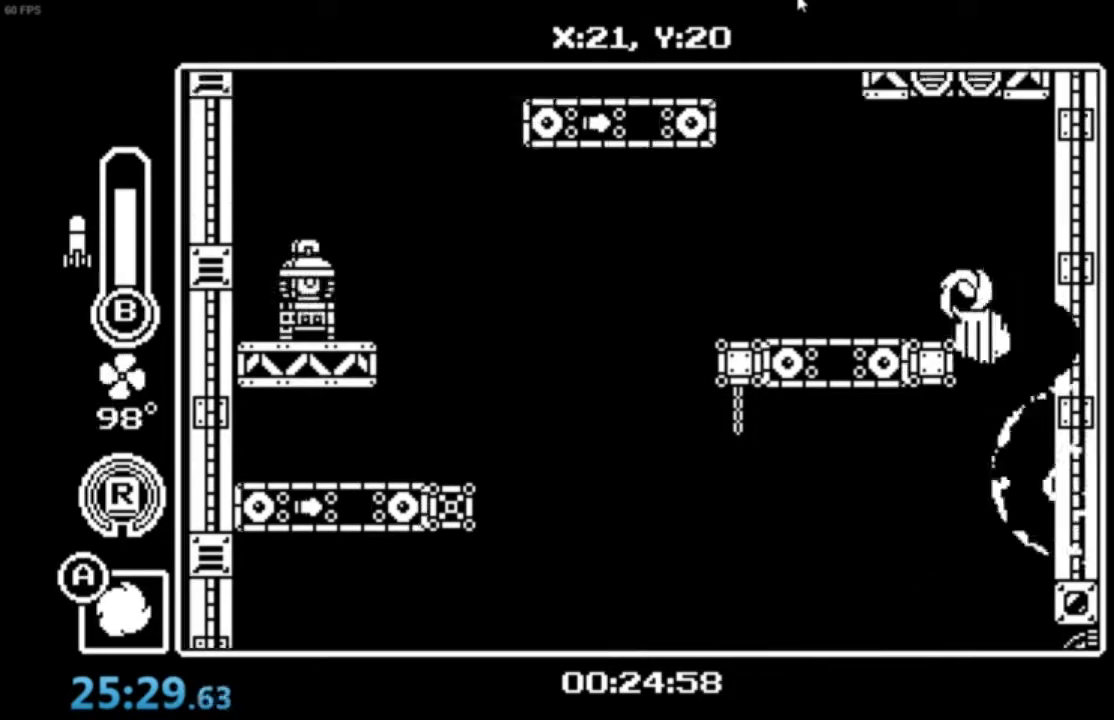
{"buttons": [], "left_stick": "right", "events": [[133, "B", "up"], [200, "A", "up"], [300, "left_stick", "right"]]}
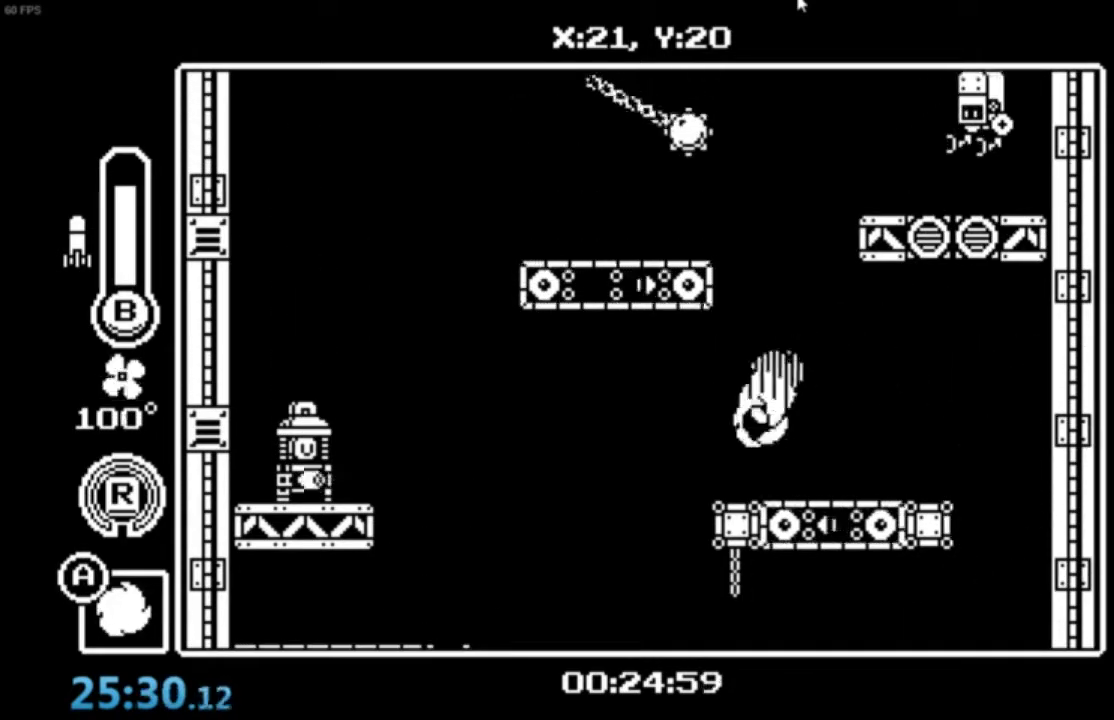
{"buttons": ["A", "B"], "left_stick": "down-right", "events": [[100, "left_stick", "center"], [200, "A", "down"], [300, "A", "up"], [334, "left_stick", "down-right"], [367, "A", "down"], [467, "B", "down"]]}
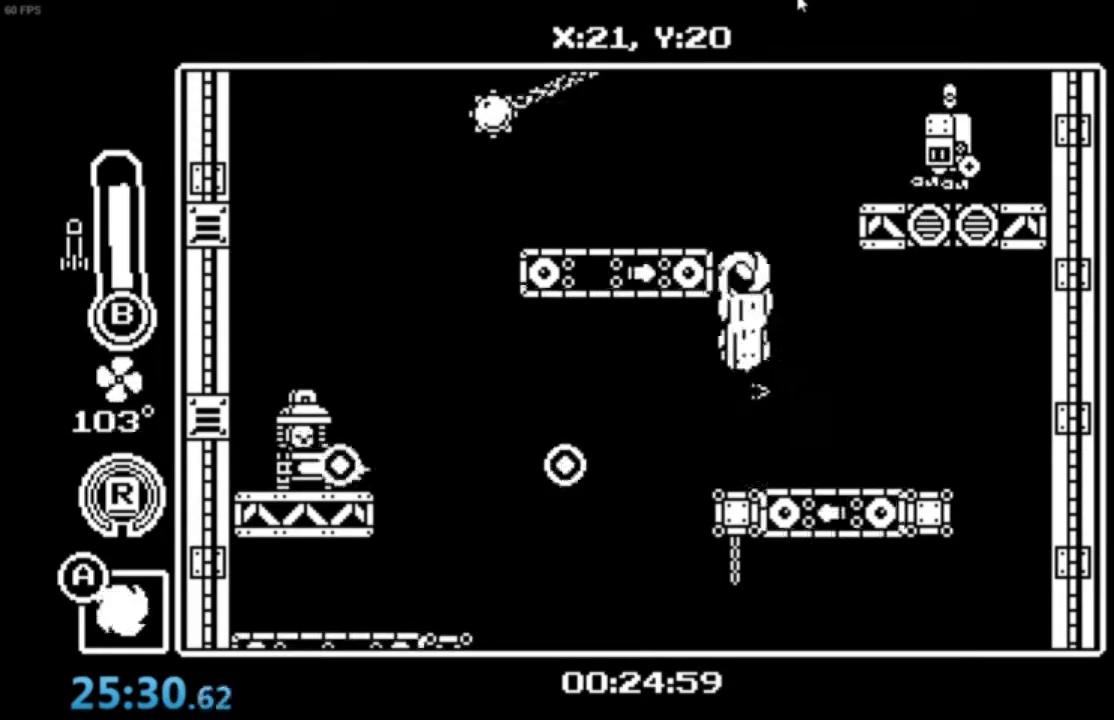
{"buttons": [], "left_stick": "down-right", "events": [[67, "left_stick", "down"], [234, "B", "up"], [301, "A", "up"], [334, "left_stick", "down-right"]]}
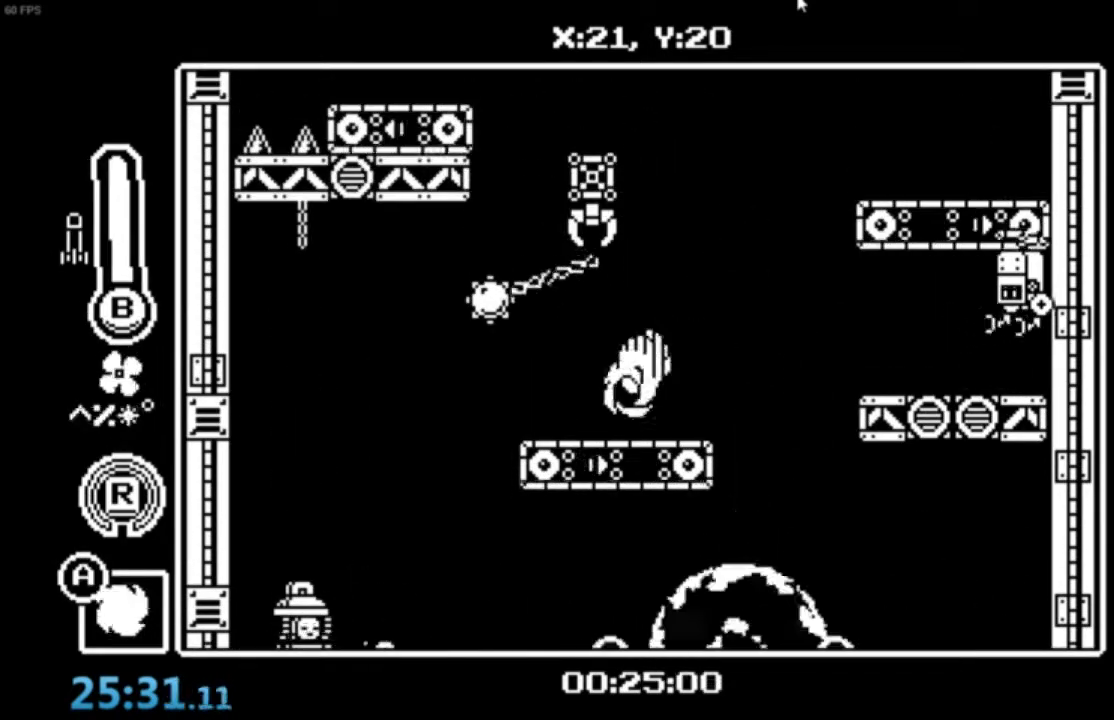
{"buttons": ["A"], "left_stick": "down-right", "events": [[133, "A", "down"]]}